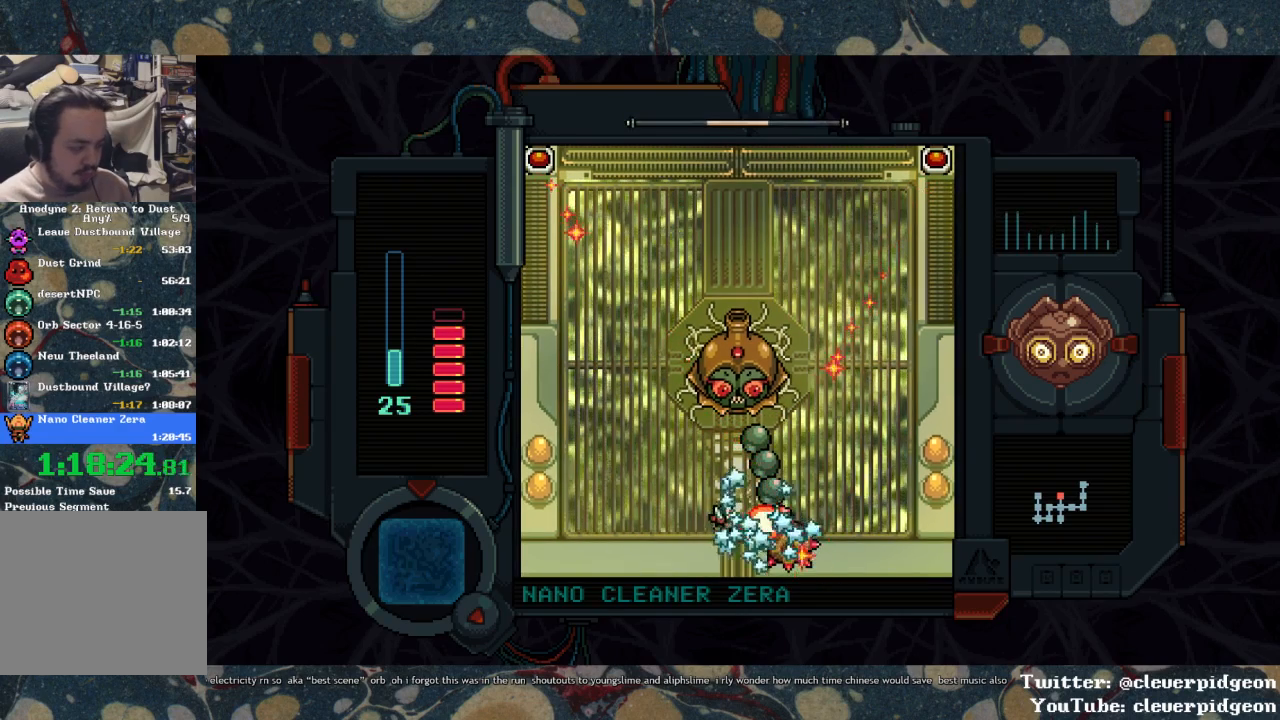
Gameplay with a controller (PlayStation layout); each line is a JSON object with the inputs held at the frame after it. "events" lists button and stick changes between this image and that frame as [ms after this image, input, new state], when the widget could be followed in between.
{"buttons": [], "left_stick": "center", "right_stick": "center", "events": [[17, "CIRCLE", "up"], [50, "CIRCLE", "down"], [100, "CIRCLE", "up"], [167, "CIRCLE", "down"], [300, "CIRCLE", "up"], [367, "CIRCLE", "down"], [417, "CIRCLE", "up"], [467, "CIRCLE", "down"], [483, "CIRCLE", "up"]]}
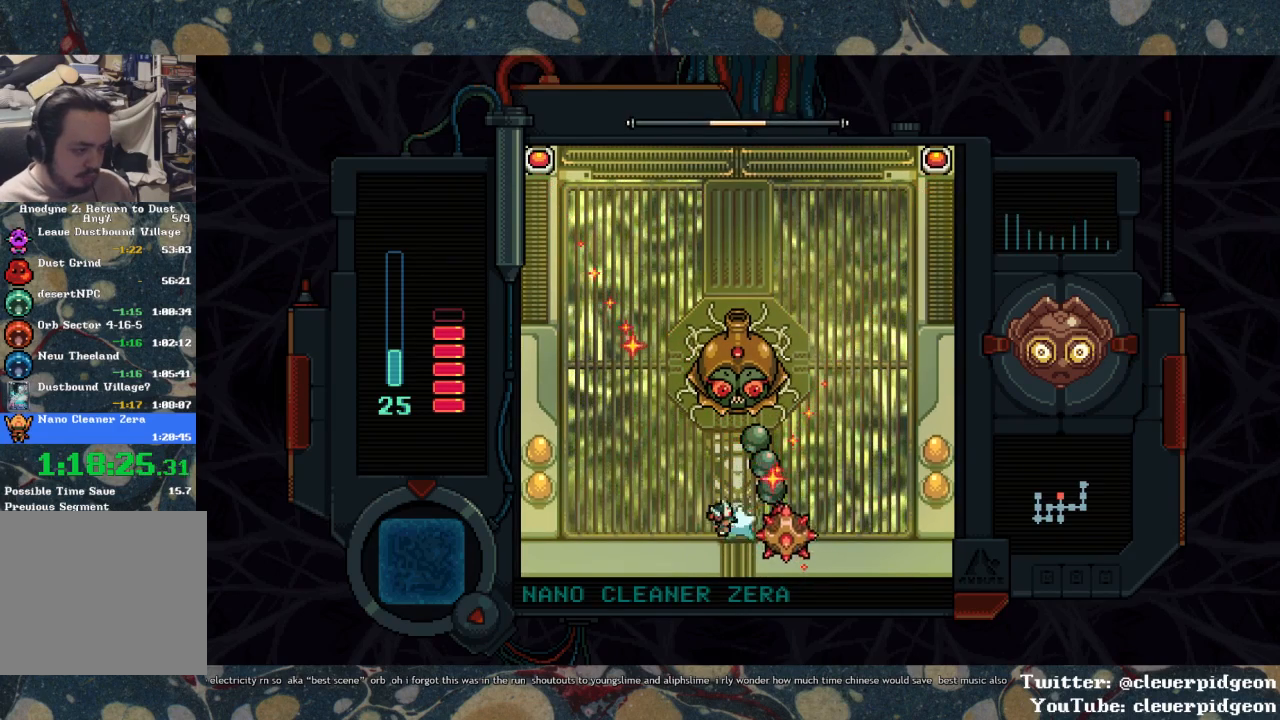
{"buttons": ["DPAD_RIGHT"], "left_stick": "center", "right_stick": "center", "events": [[50, "CIRCLE", "down"], [117, "CIRCLE", "up"], [167, "CIRCLE", "down"], [200, "CIRCLE", "up"], [250, "CIRCLE", "down"], [300, "CIRCLE", "up"], [383, "DPAD_RIGHT", "down"]]}
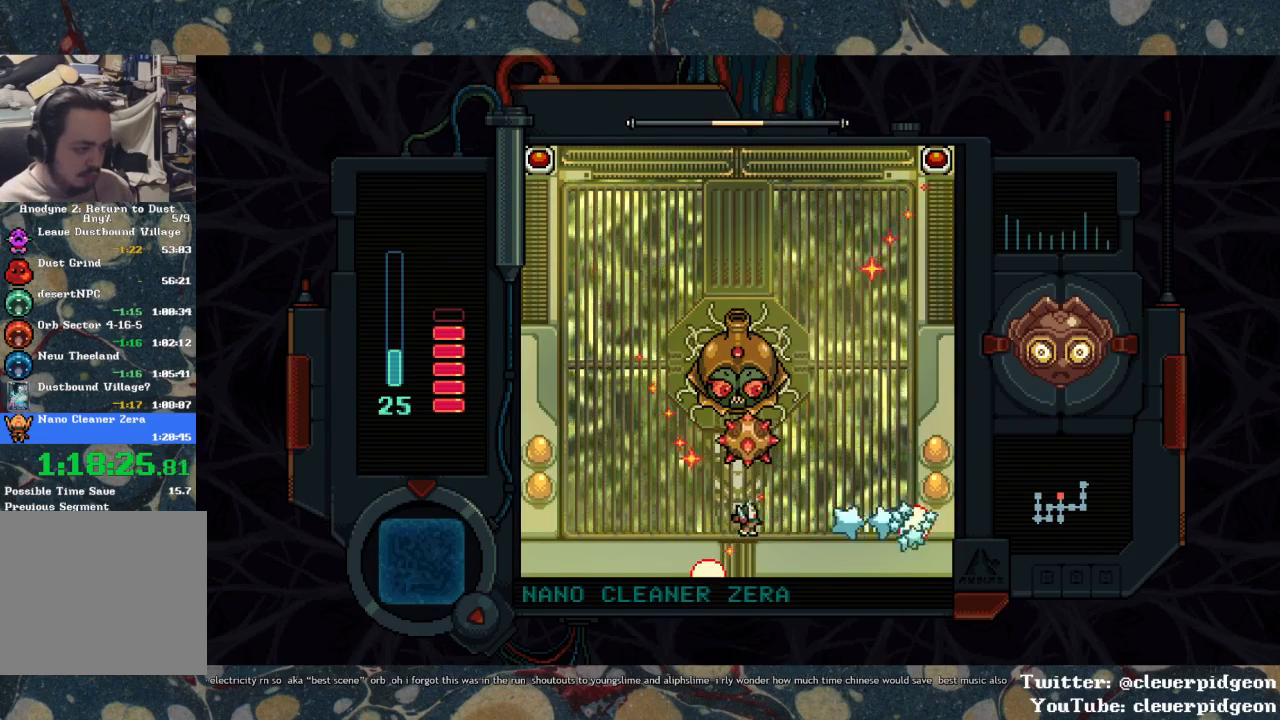
{"buttons": ["DPAD_RIGHT"], "left_stick": "center", "right_stick": "center", "events": [[333, "DPAD_RIGHT", "up"], [483, "DPAD_RIGHT", "down"]]}
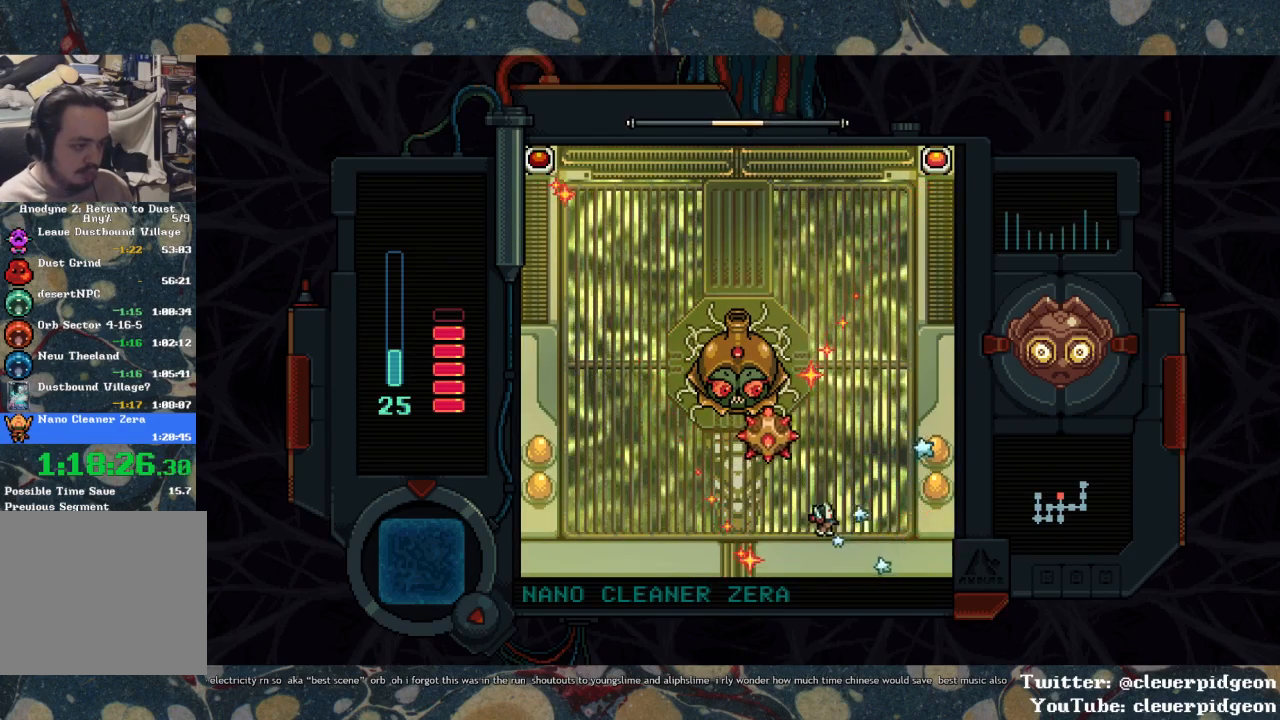
{"buttons": [], "left_stick": "center", "right_stick": "center", "events": [[67, "DPAD_RIGHT", "up"], [217, "DPAD_DOWN", "down"], [317, "DPAD_DOWN", "up"], [417, "DPAD_LEFT", "down"], [500, "DPAD_LEFT", "up"]]}
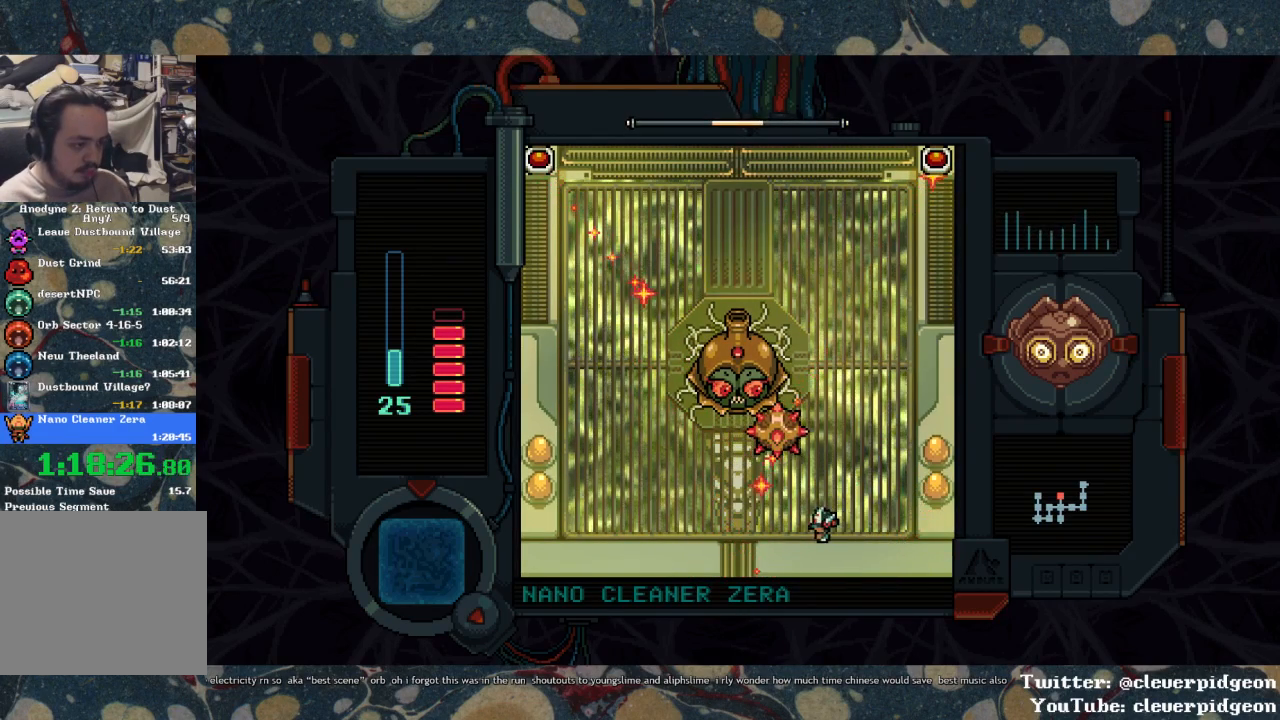
{"buttons": [], "left_stick": "center", "right_stick": "center", "events": [[167, "DPAD_LEFT", "down"], [217, "DPAD_LEFT", "up"]]}
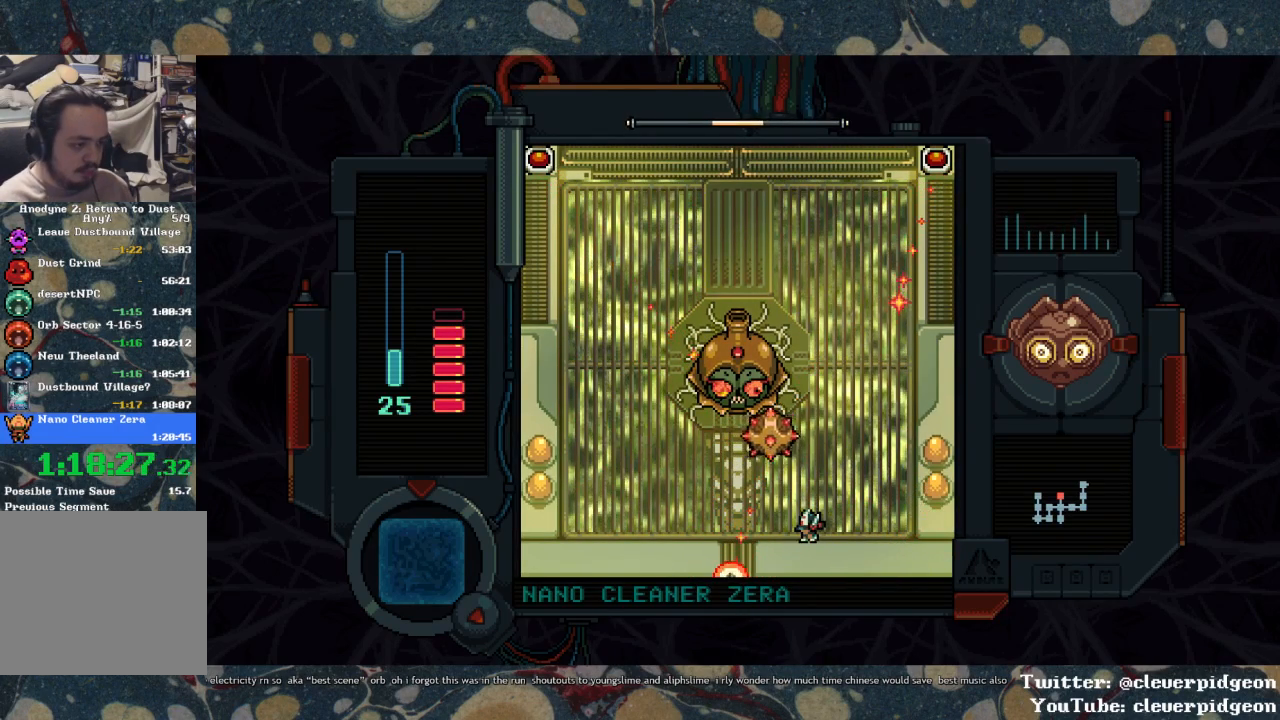
{"buttons": ["DPAD_LEFT"], "left_stick": "center", "right_stick": "center", "events": [[17, "DPAD_LEFT", "down"], [133, "DPAD_LEFT", "up"], [217, "DPAD_LEFT", "down"]]}
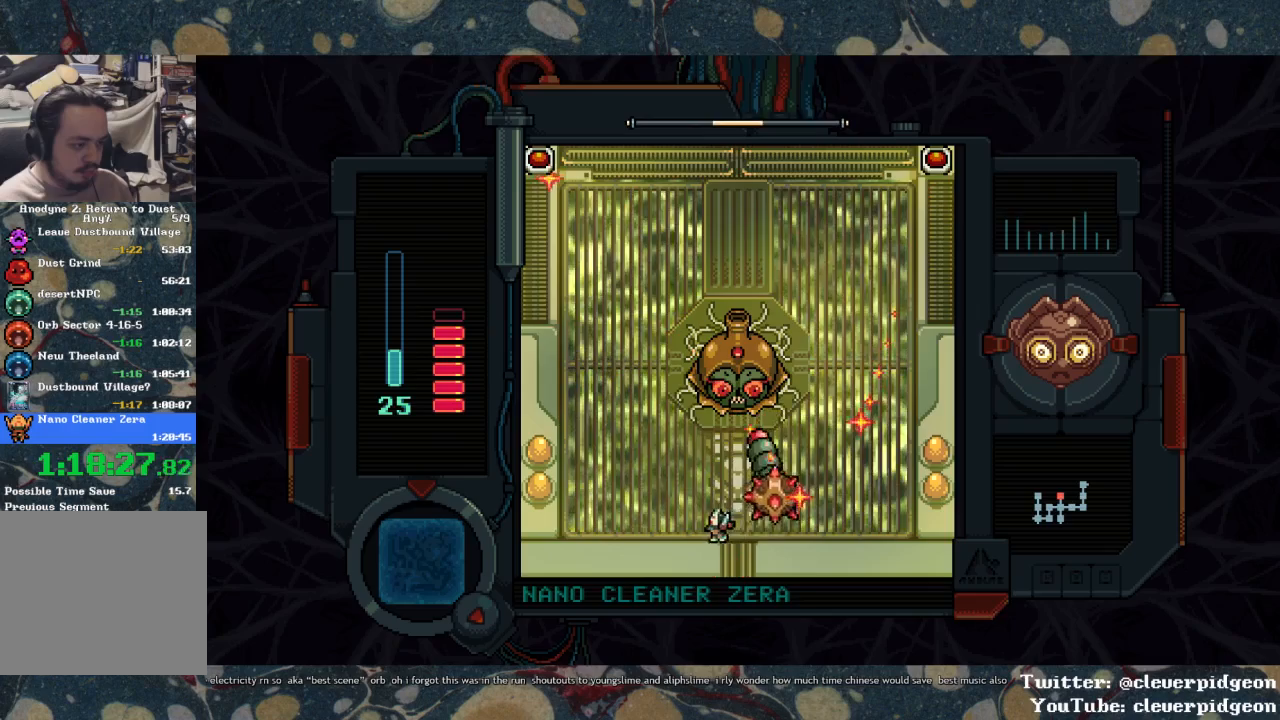
{"buttons": ["CIRCLE", "DPAD_RIGHT"], "left_stick": "center", "right_stick": "center", "events": [[50, "DPAD_UP", "down"], [83, "DPAD_LEFT", "up"], [433, "DPAD_RIGHT", "down"], [467, "DPAD_UP", "up"], [500, "CIRCLE", "down"]]}
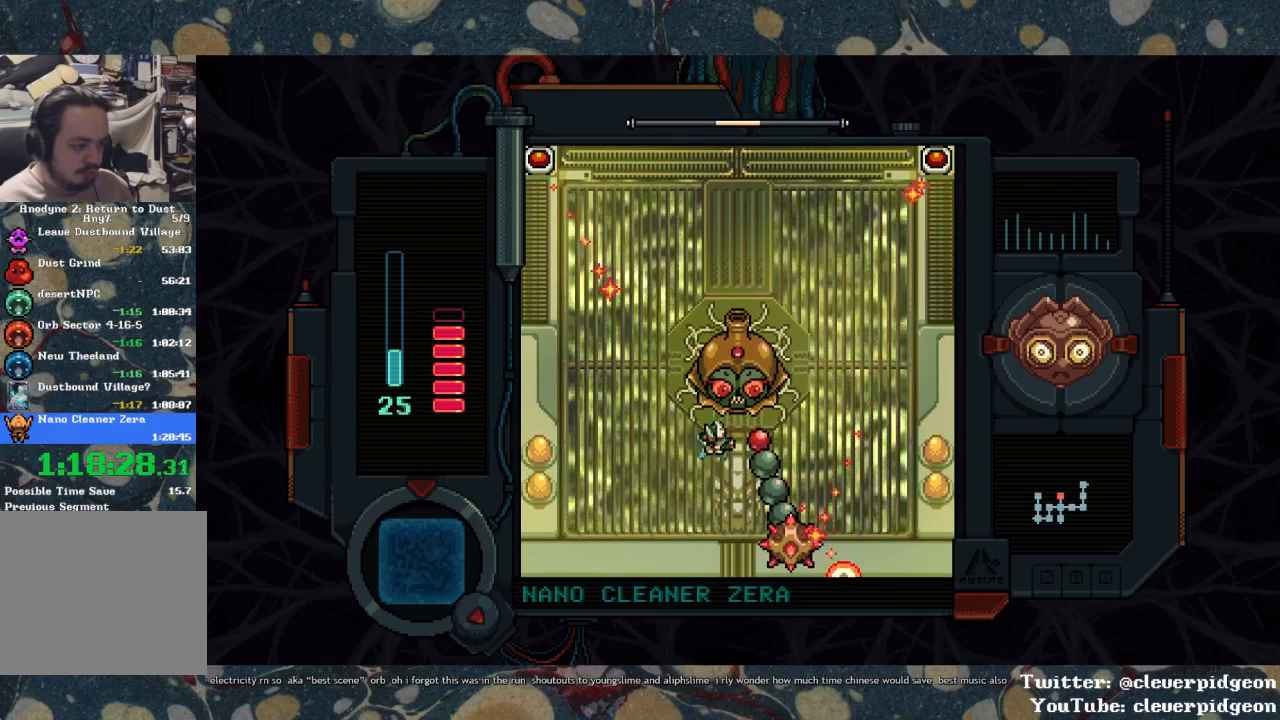
{"buttons": ["CIRCLE"], "left_stick": "center", "right_stick": "center", "events": [[33, "DPAD_RIGHT", "up"], [150, "CIRCLE", "up"], [200, "CIRCLE", "down"], [233, "CIRCLE", "up"], [300, "CIRCLE", "down"], [333, "CIRCLE", "up"], [383, "CIRCLE", "down"], [433, "CIRCLE", "up"], [483, "CIRCLE", "down"]]}
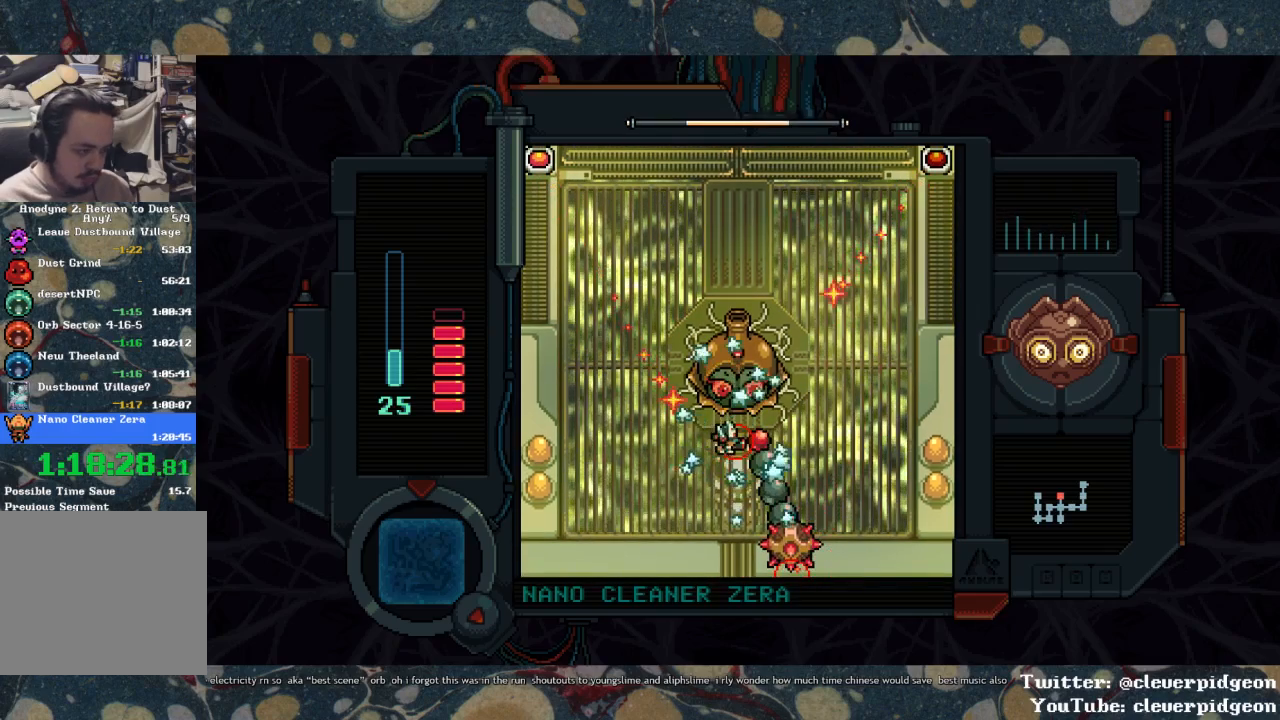
{"buttons": ["CIRCLE"], "left_stick": "center", "right_stick": "center", "events": [[33, "CIRCLE", "up"], [83, "CIRCLE", "down"], [133, "CIRCLE", "up"], [167, "CIRCLE", "down"], [233, "CIRCLE", "up"], [267, "CIRCLE", "down"], [333, "CIRCLE", "up"], [367, "CIRCLE", "down"], [417, "CIRCLE", "up"], [467, "CIRCLE", "down"]]}
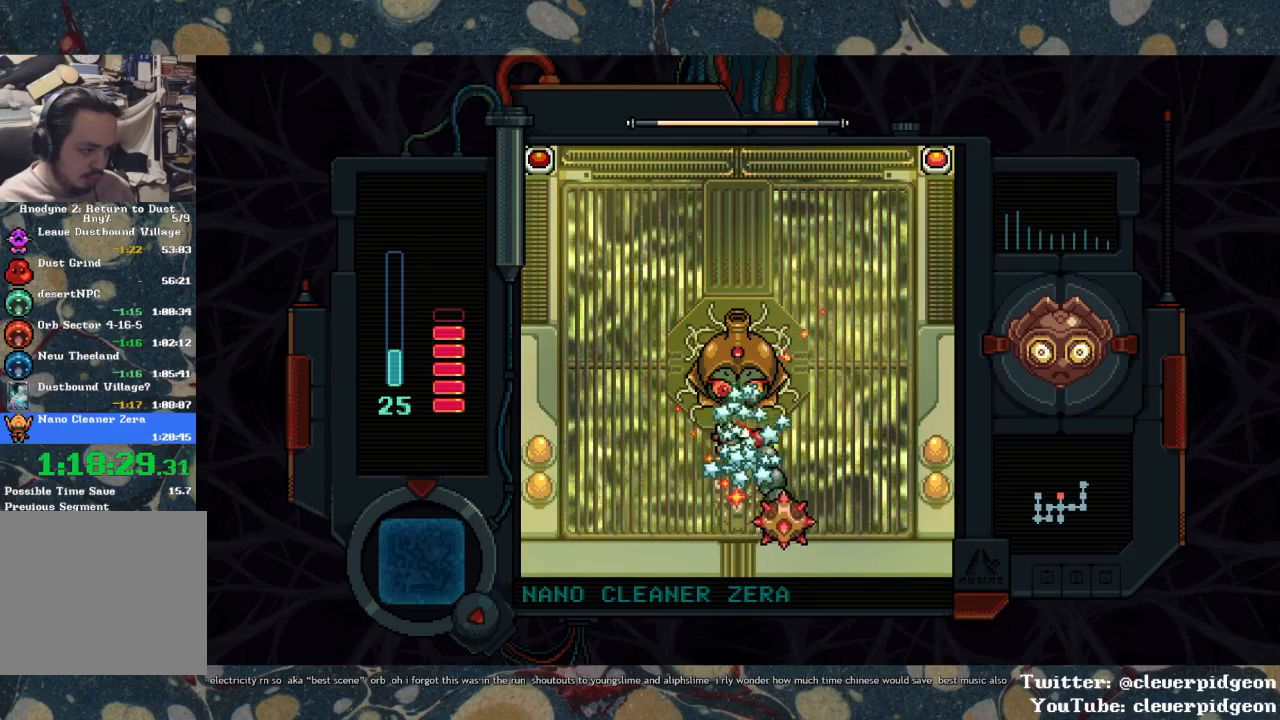
{"buttons": ["DPAD_LEFT"], "left_stick": "center", "right_stick": "center", "events": [[33, "CIRCLE", "up"], [67, "CIRCLE", "down"], [133, "CIRCLE", "up"], [167, "CIRCLE", "down"], [283, "CIRCLE", "up"], [350, "DPAD_LEFT", "down"]]}
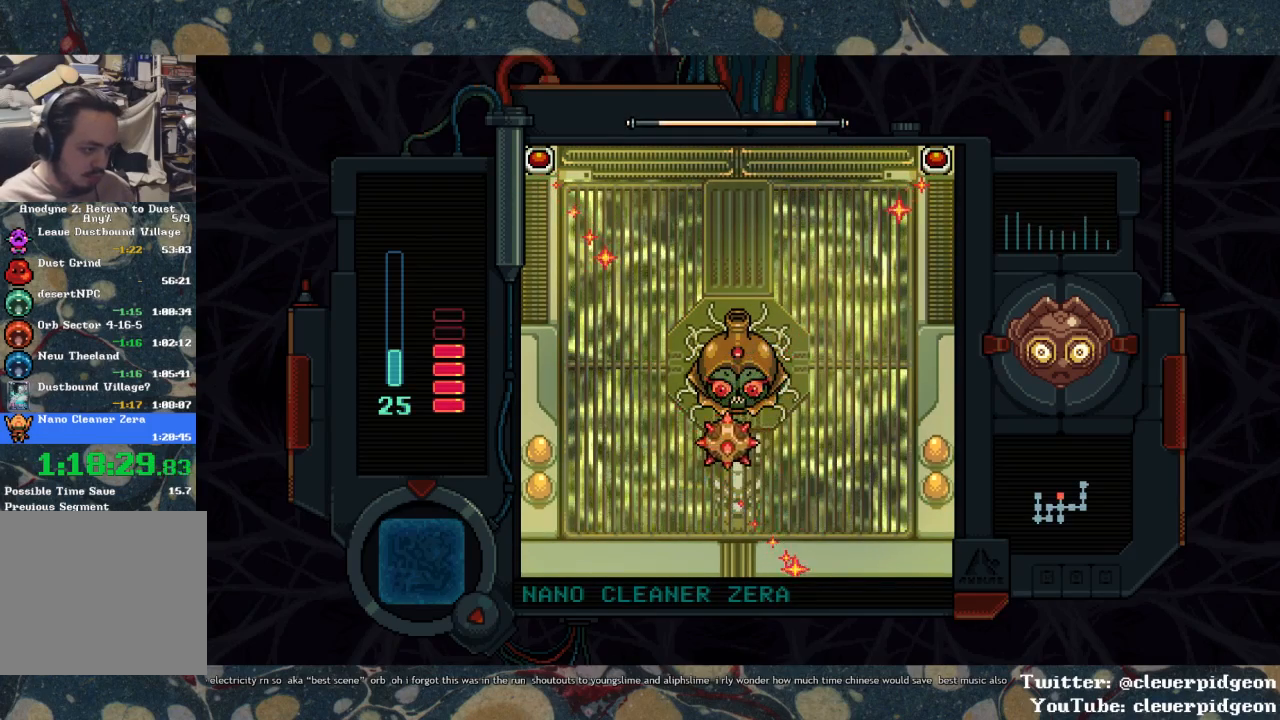
{"buttons": ["DPAD_RIGHT"], "left_stick": "center", "right_stick": "center", "events": [[33, "DPAD_DOWN", "down"], [50, "DPAD_LEFT", "up"], [233, "DPAD_RIGHT", "down"], [433, "DPAD_DOWN", "up"]]}
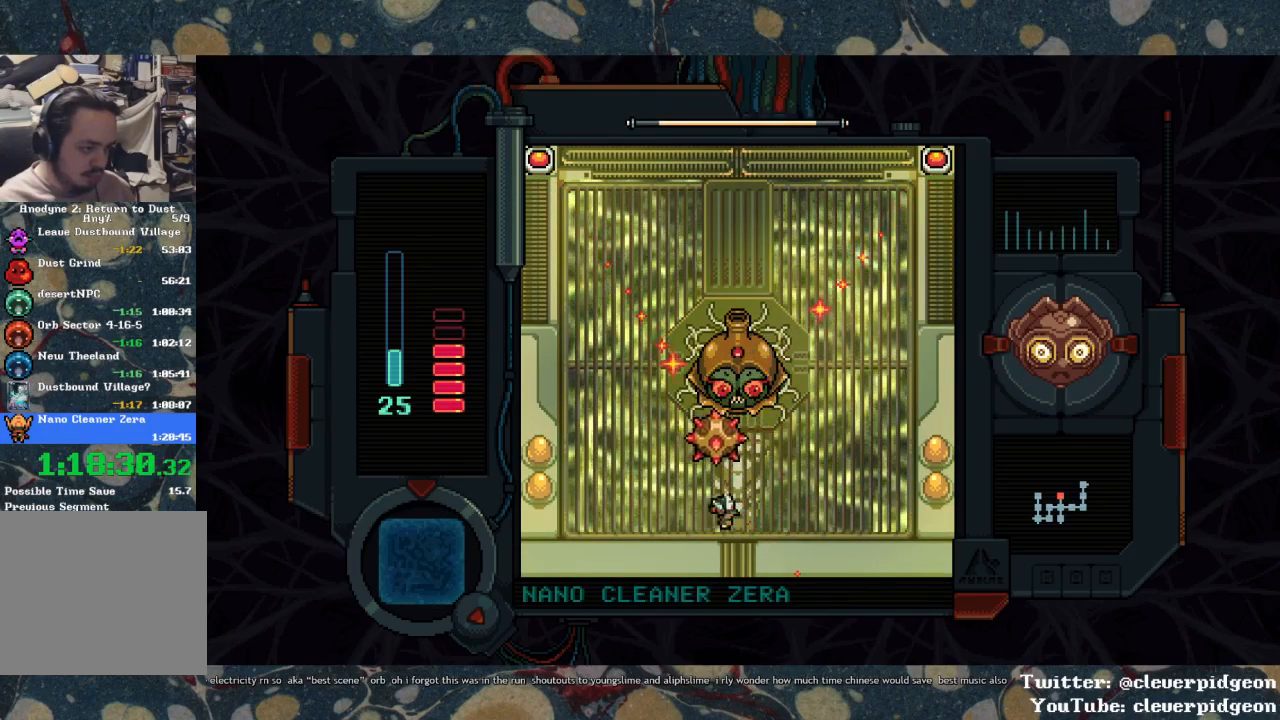
{"buttons": [], "left_stick": "center", "right_stick": "center", "events": [[250, "DPAD_DOWN", "down"], [367, "DPAD_RIGHT", "up"], [417, "DPAD_DOWN", "up"]]}
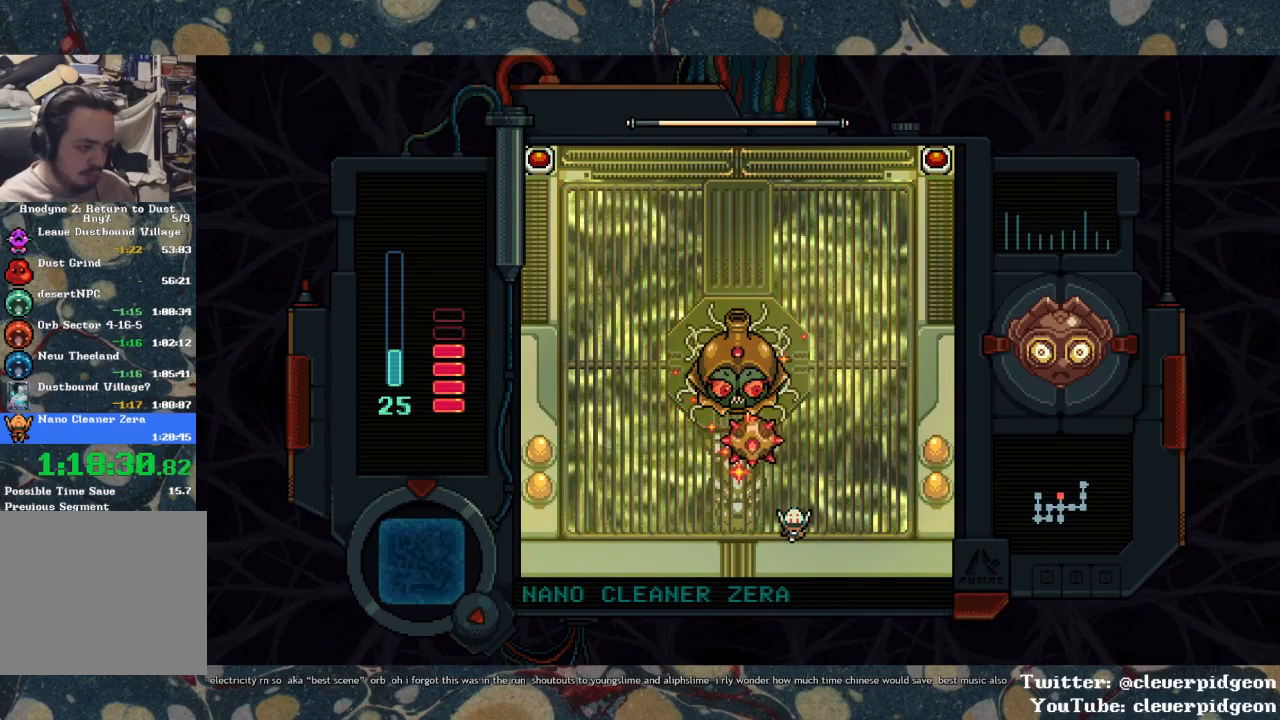
{"buttons": [], "left_stick": "center", "right_stick": "center", "events": []}
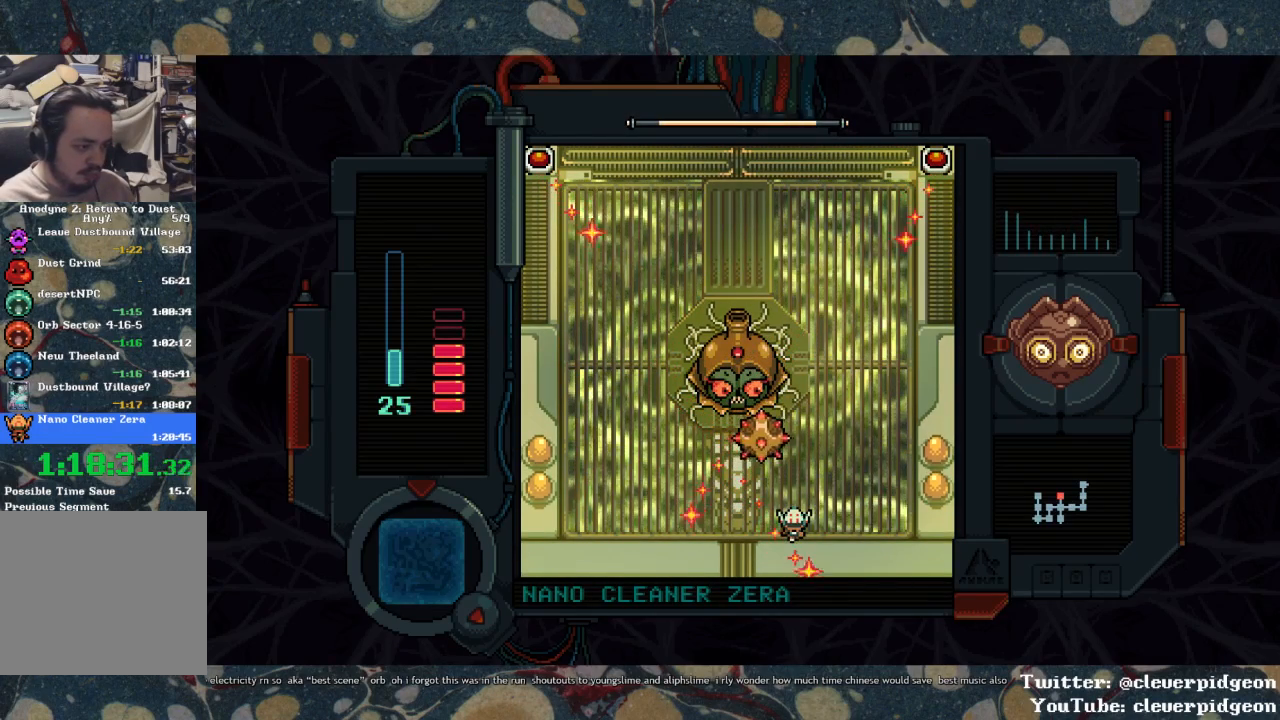
{"buttons": ["DPAD_LEFT"], "left_stick": "center", "right_stick": "center", "events": [[267, "DPAD_LEFT", "down"]]}
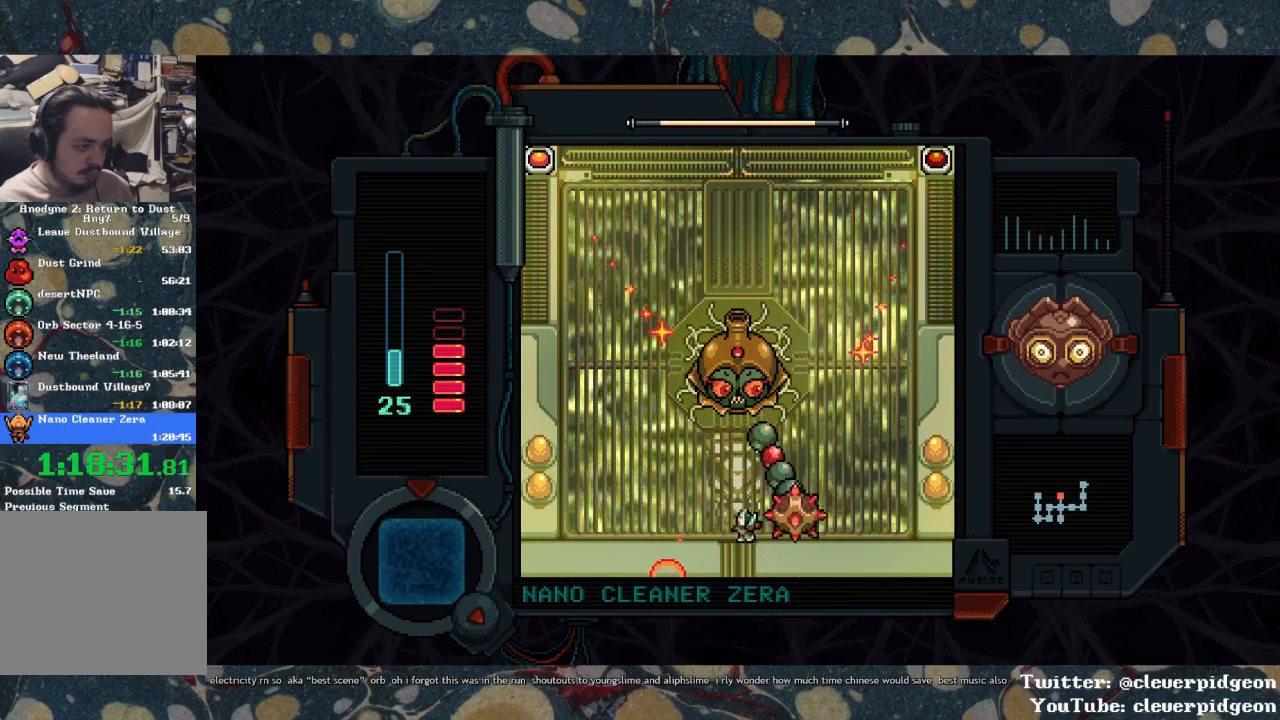
{"buttons": ["DPAD_RIGHT"], "left_stick": "center", "right_stick": "center", "events": [[183, "DPAD_UP", "down"], [317, "DPAD_LEFT", "up"], [500, "DPAD_RIGHT", "down"], [500, "DPAD_UP", "up"]]}
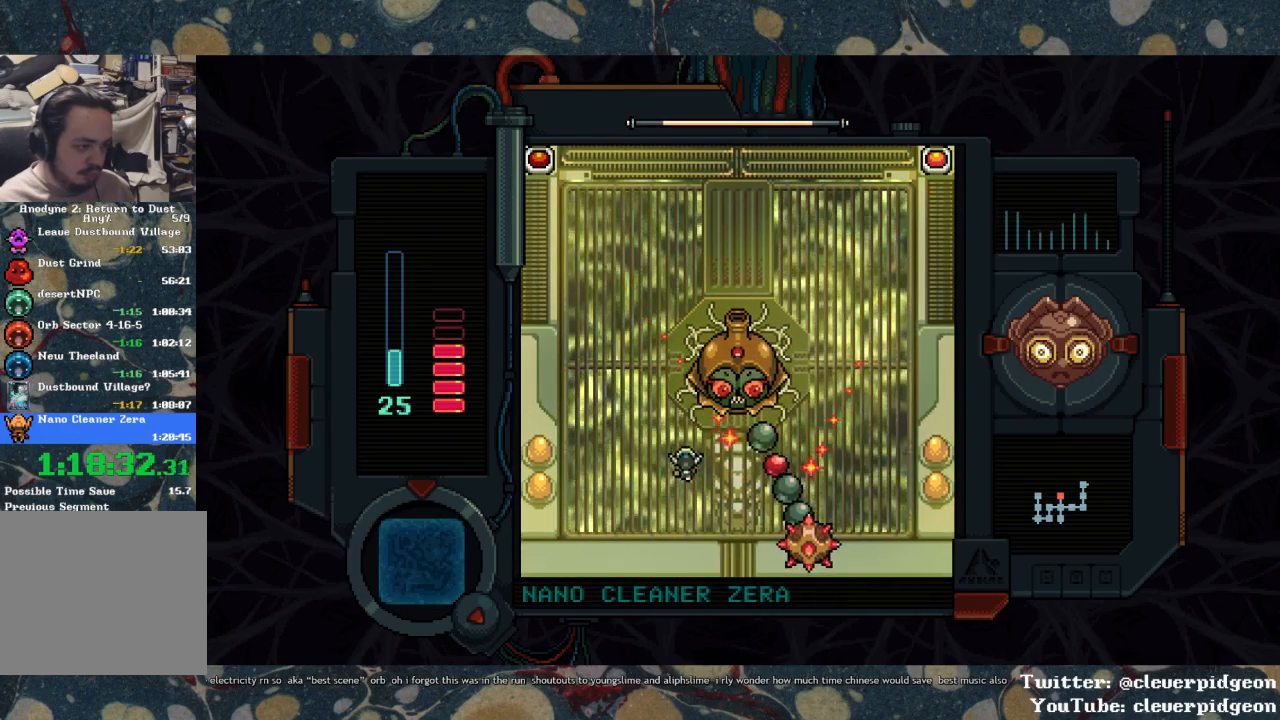
{"buttons": [], "left_stick": "center", "right_stick": "center", "events": [[117, "CIRCLE", "down"], [150, "DPAD_RIGHT", "up"], [183, "CIRCLE", "up"], [233, "CIRCLE", "down"], [267, "CIRCLE", "up"], [317, "CIRCLE", "down"], [383, "CIRCLE", "up"], [433, "CIRCLE", "down"], [483, "CIRCLE", "up"]]}
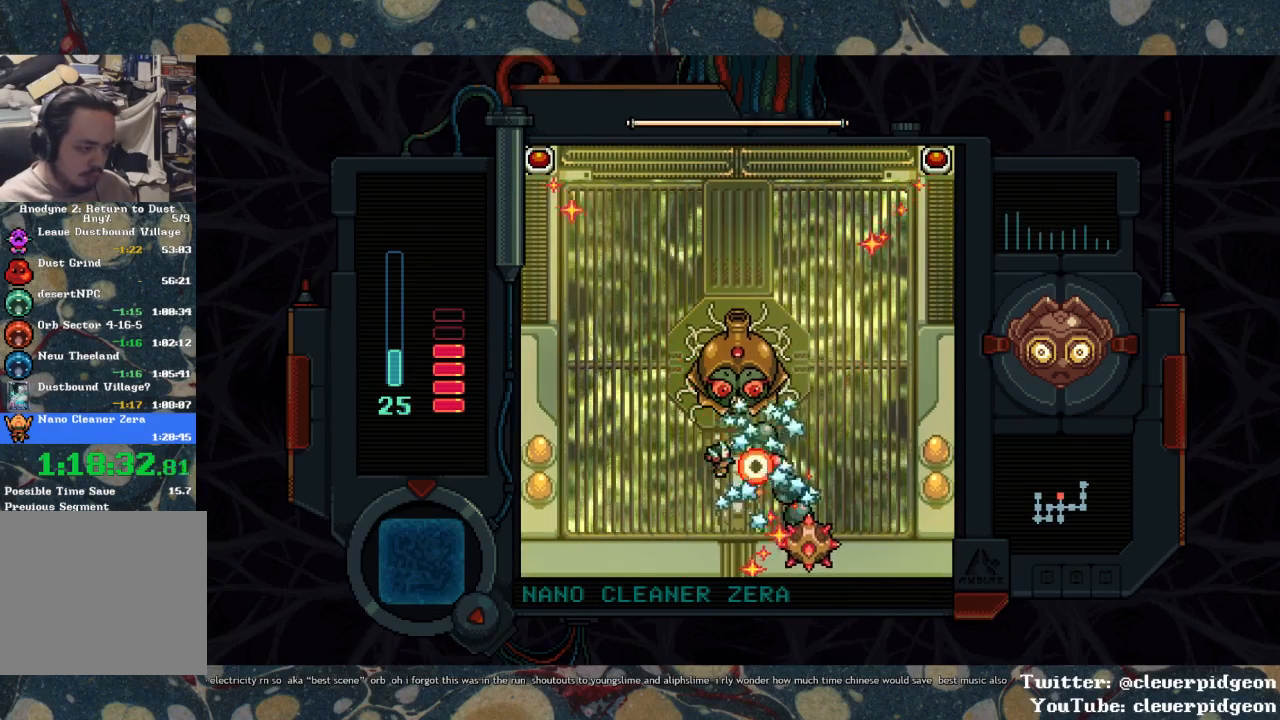
{"buttons": ["CIRCLE"], "left_stick": "center", "right_stick": "center", "events": [[17, "CIRCLE", "down"], [100, "CIRCLE", "up"], [117, "CIRCLE", "down"], [183, "CIRCLE", "up"], [350, "CIRCLE", "down"], [400, "CIRCLE", "up"], [450, "CIRCLE", "down"]]}
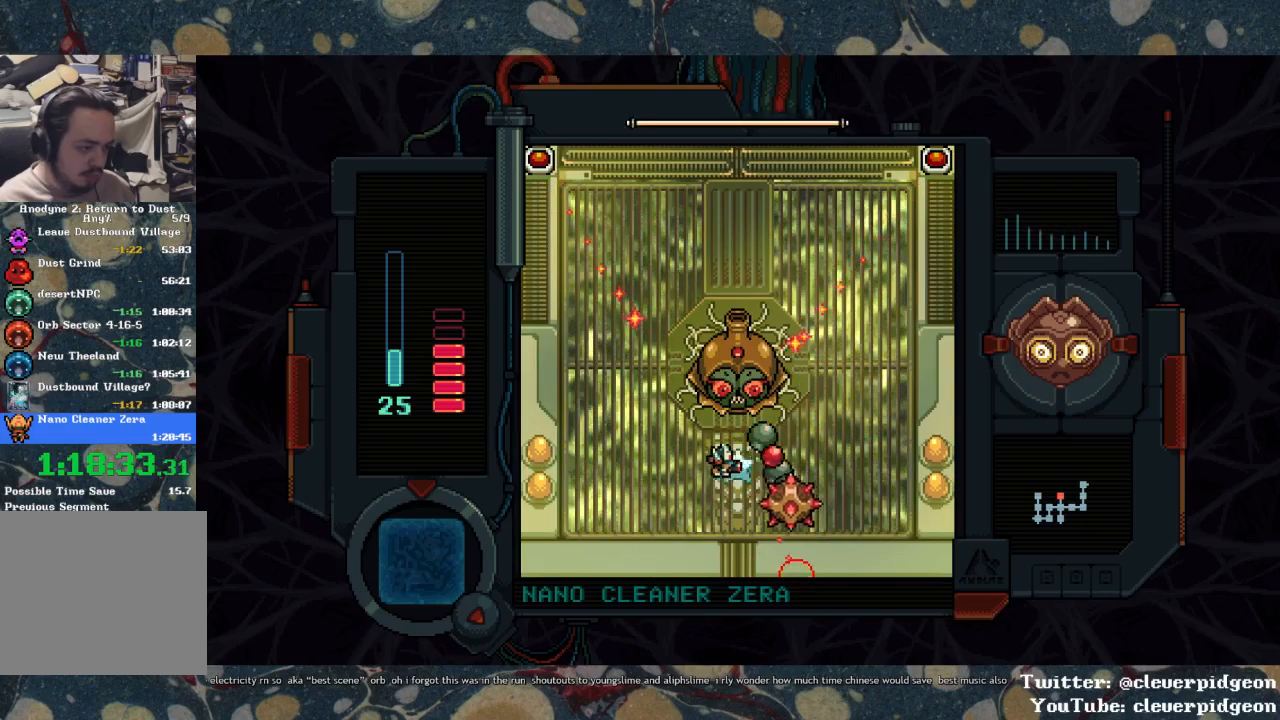
{"buttons": ["DPAD_RIGHT"], "left_stick": "center", "right_stick": "center", "events": [[17, "CIRCLE", "up"], [50, "CIRCLE", "down"], [83, "CIRCLE", "up"], [133, "CIRCLE", "down"], [267, "CIRCLE", "up"], [267, "DPAD_DOWN", "down"], [450, "DPAD_RIGHT", "down"], [500, "DPAD_DOWN", "up"]]}
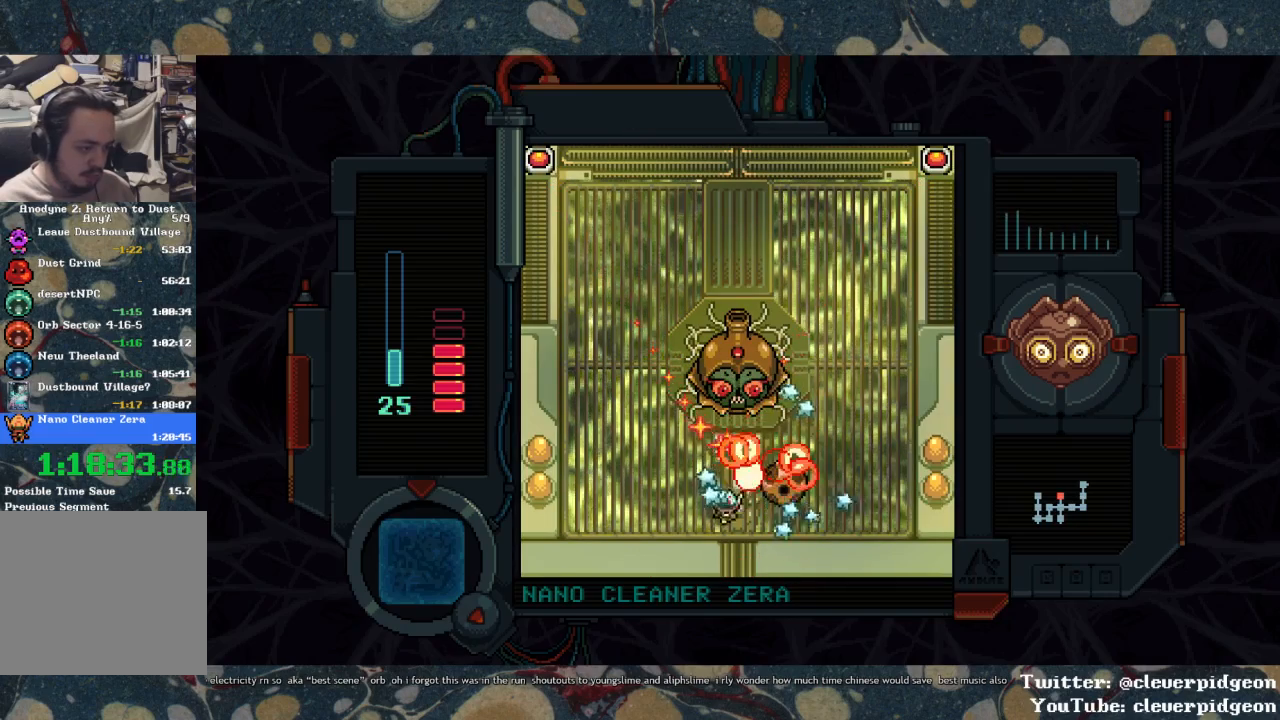
{"buttons": ["SQUARE"], "left_stick": "center", "right_stick": "center", "events": [[283, "DPAD_UP", "down"], [317, "DPAD_RIGHT", "up"], [350, "SQUARE", "down"], [383, "DPAD_UP", "up"]]}
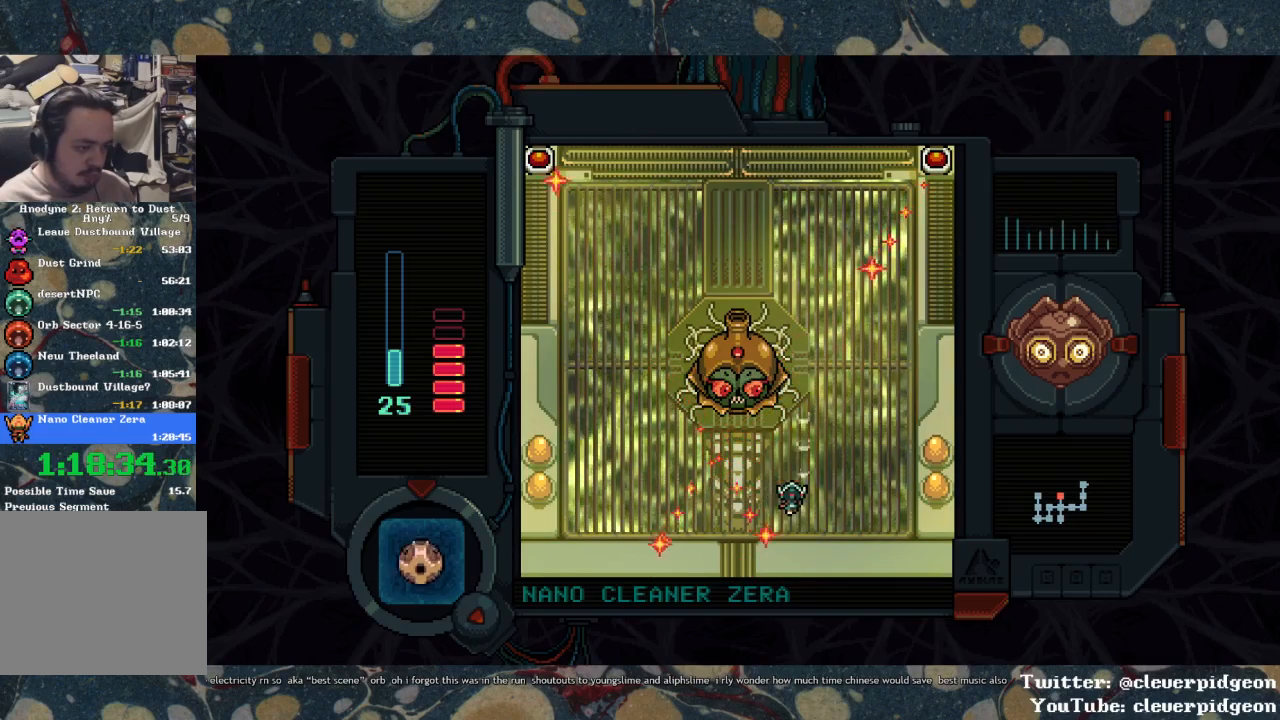
{"buttons": ["DPAD_LEFT"], "left_stick": "center", "right_stick": "center", "events": [[200, "DPAD_LEFT", "down"], [267, "SQUARE", "up"]]}
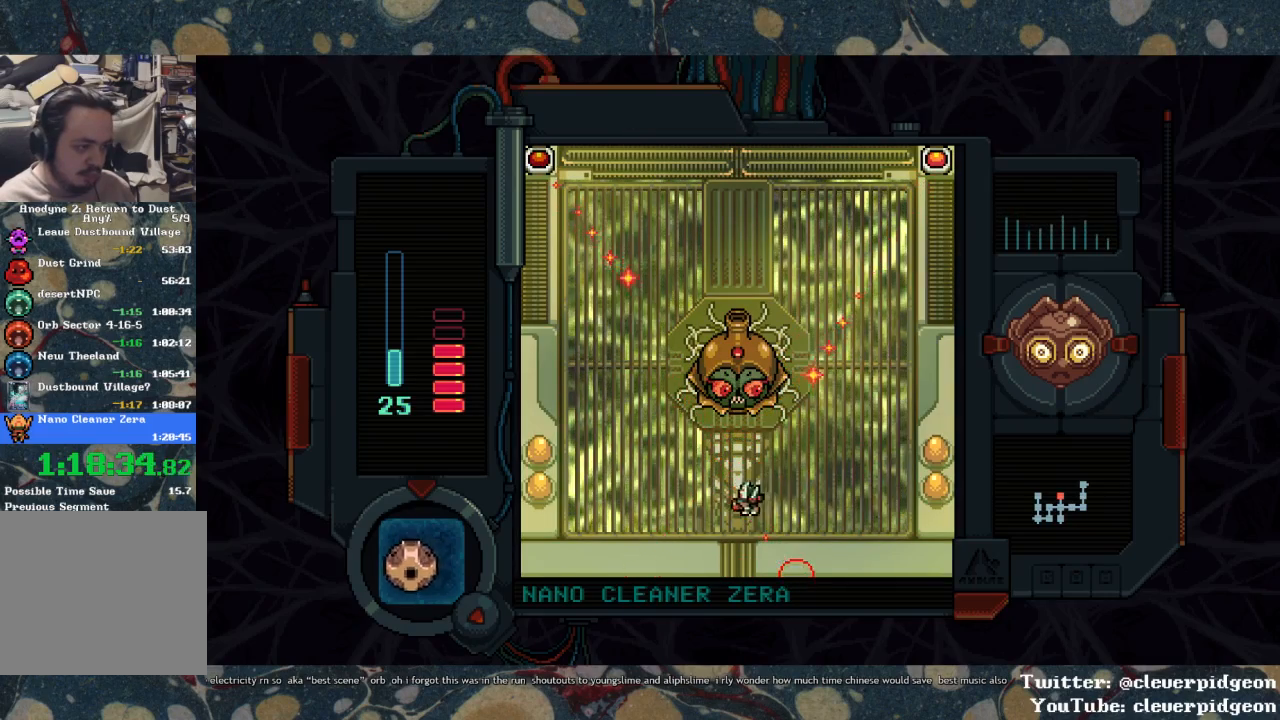
{"buttons": ["DPAD_LEFT"], "left_stick": "center", "right_stick": "center", "events": [[17, "DPAD_UP", "down"], [50, "DPAD_LEFT", "up"], [117, "SQUARE", "down"], [200, "SQUARE", "up"], [217, "DPAD_UP", "up"], [283, "DPAD_LEFT", "down"]]}
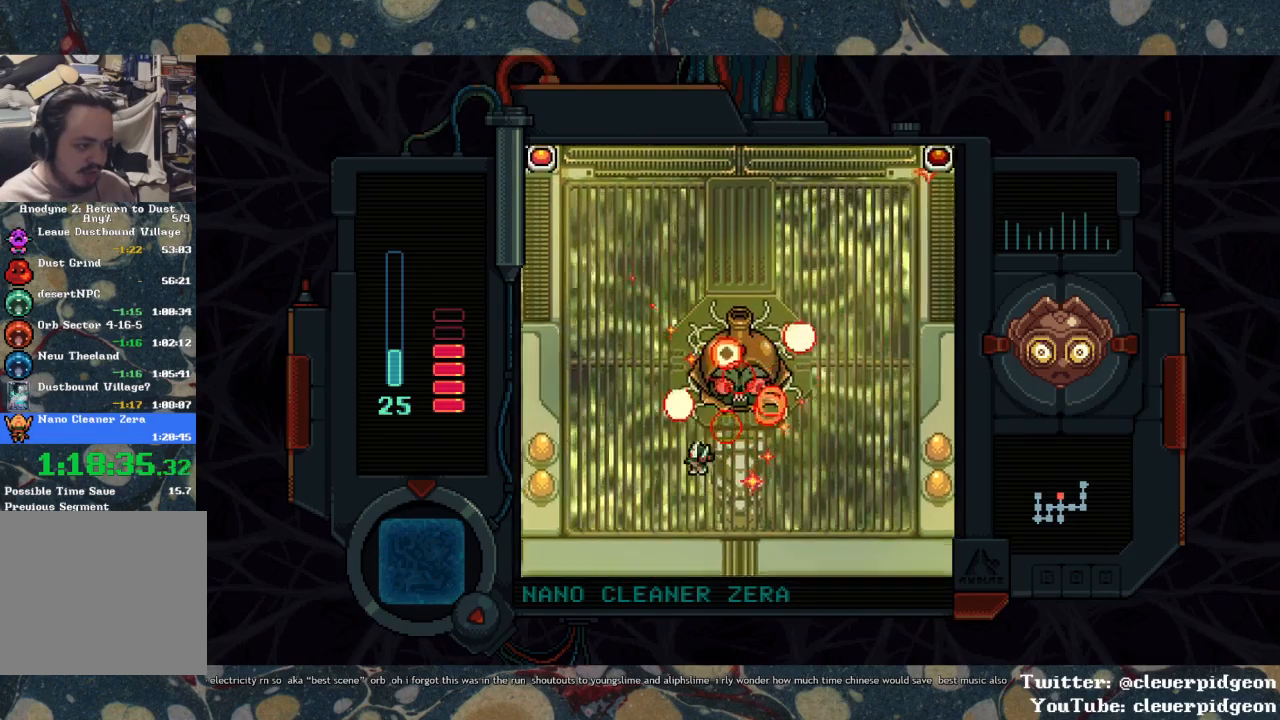
{"buttons": [], "left_stick": "center", "right_stick": "center", "events": [[33, "DPAD_LEFT", "up"]]}
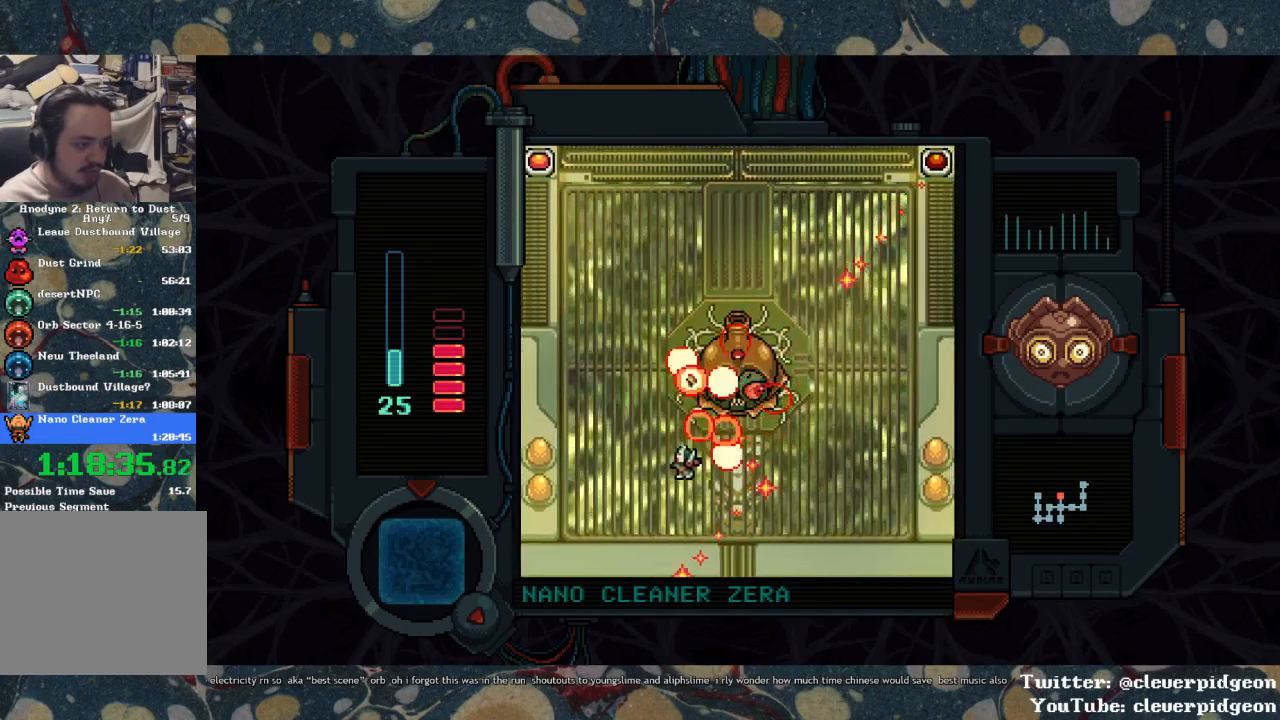
{"buttons": ["DPAD_UP"], "left_stick": "center", "right_stick": "center", "events": [[33, "DPAD_RIGHT", "down"], [183, "DPAD_DOWN", "down"], [233, "DPAD_RIGHT", "up"], [467, "DPAD_DOWN", "up"], [500, "DPAD_UP", "down"]]}
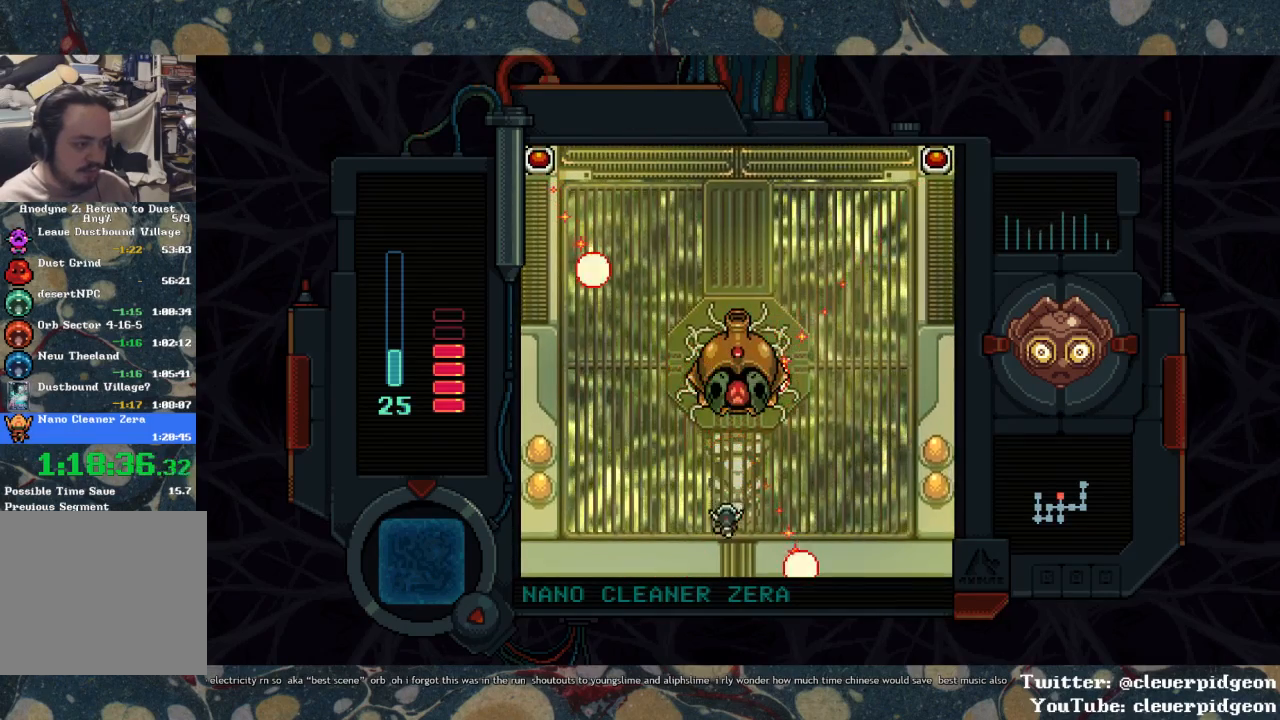
{"buttons": ["CIRCLE"], "left_stick": "center", "right_stick": "center", "events": [[100, "CIRCLE", "down"], [117, "DPAD_UP", "up"], [167, "CIRCLE", "up"], [200, "CIRCLE", "down"], [250, "CIRCLE", "up"], [300, "CIRCLE", "down"], [350, "CIRCLE", "up"], [383, "CIRCLE", "down"], [433, "CIRCLE", "up"], [500, "CIRCLE", "down"]]}
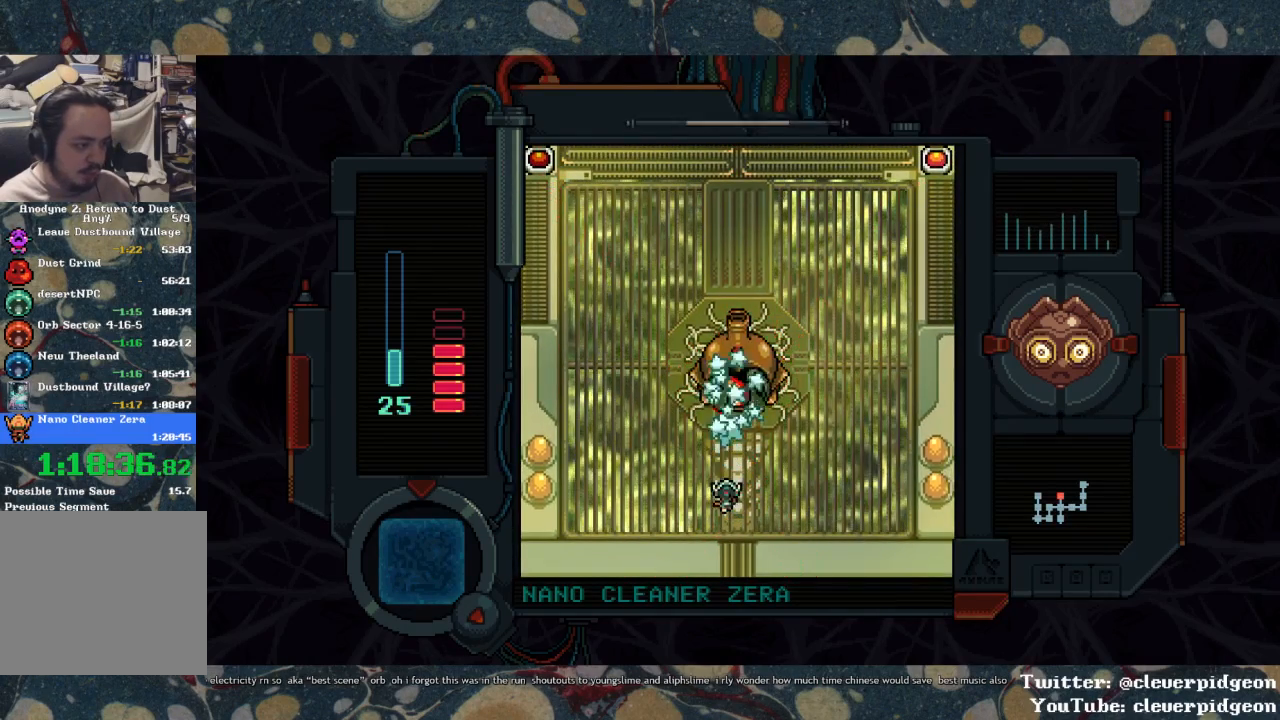
{"buttons": ["CIRCLE"], "left_stick": "center", "right_stick": "center", "events": [[67, "CIRCLE", "up"], [117, "DPAD_UP", "down"], [350, "DPAD_UP", "up"], [383, "CIRCLE", "down"], [433, "CIRCLE", "up"], [500, "CIRCLE", "down"]]}
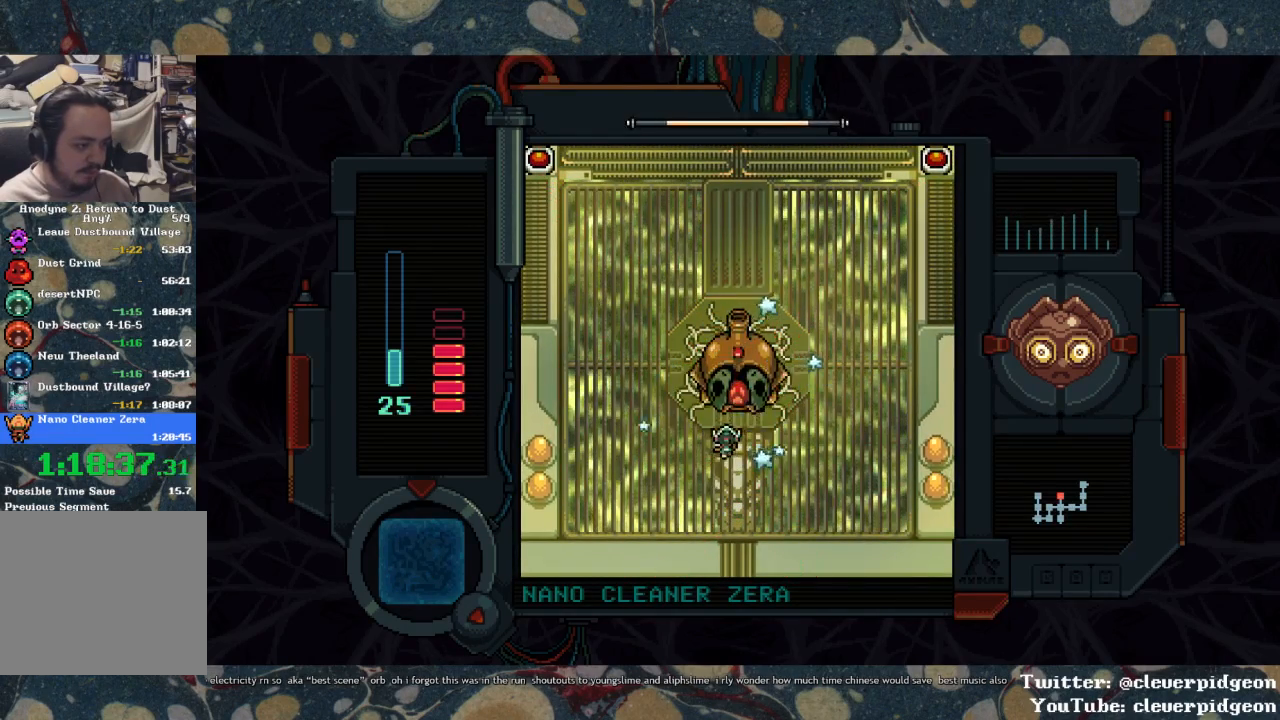
{"buttons": ["CIRCLE"], "left_stick": "center", "right_stick": "center", "events": [[33, "CIRCLE", "up"], [83, "CIRCLE", "down"], [133, "CIRCLE", "up"], [150, "DPAD_UP", "down"], [183, "CIRCLE", "down"], [217, "DPAD_UP", "up"], [233, "CIRCLE", "up"], [267, "CIRCLE", "down"], [317, "CIRCLE", "up"], [367, "CIRCLE", "down"], [400, "CIRCLE", "up"], [450, "CIRCLE", "down"]]}
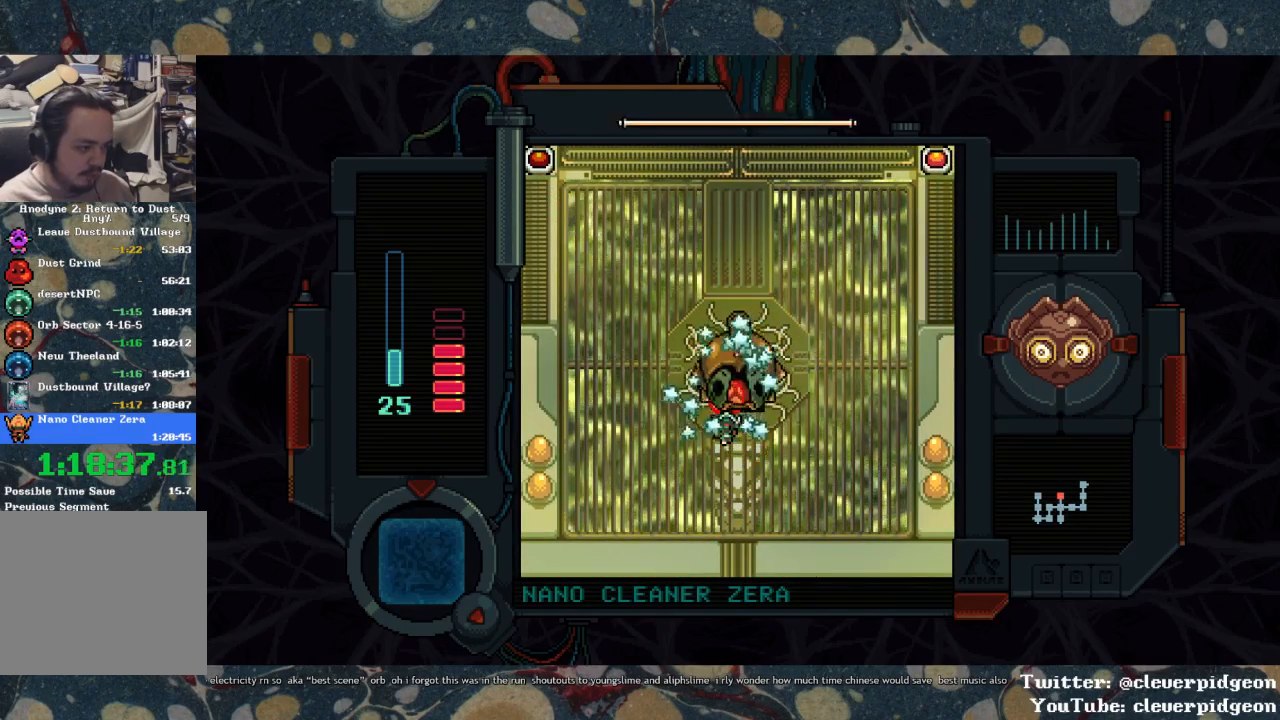
{"buttons": [], "left_stick": "center", "right_stick": "center", "events": [[100, "CIRCLE", "up"]]}
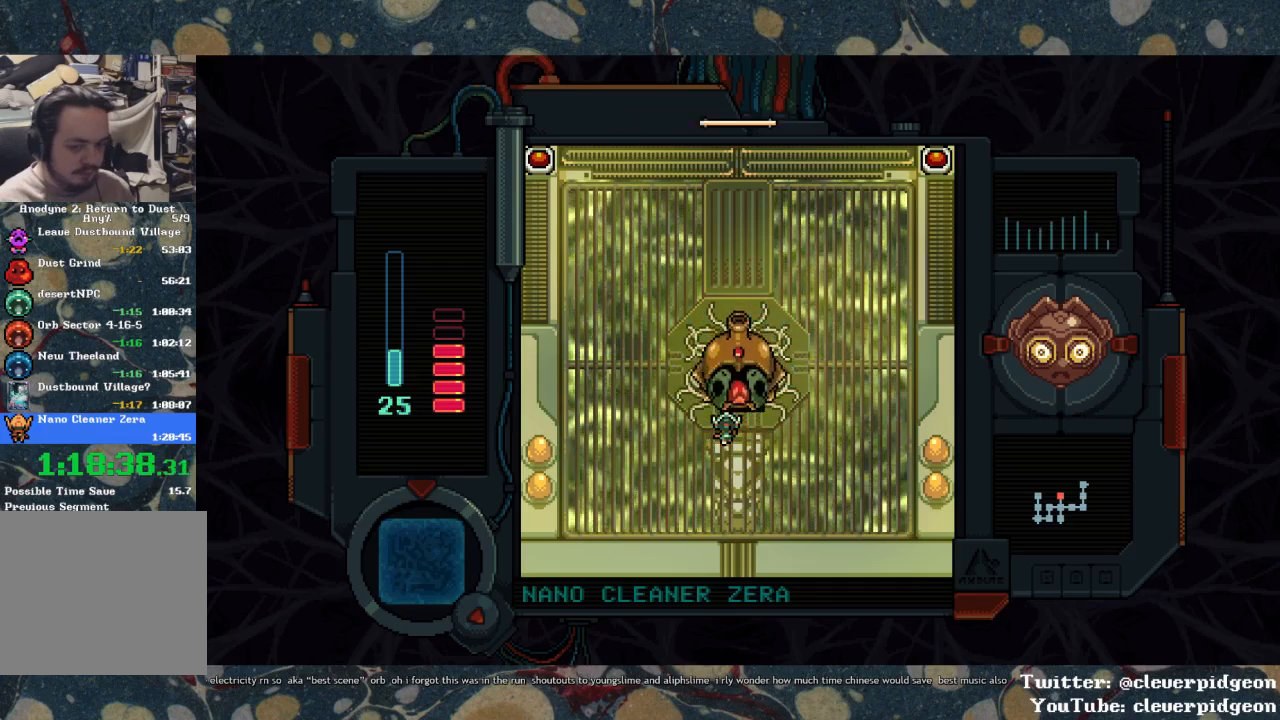
{"buttons": [], "left_stick": "center", "right_stick": "center", "events": []}
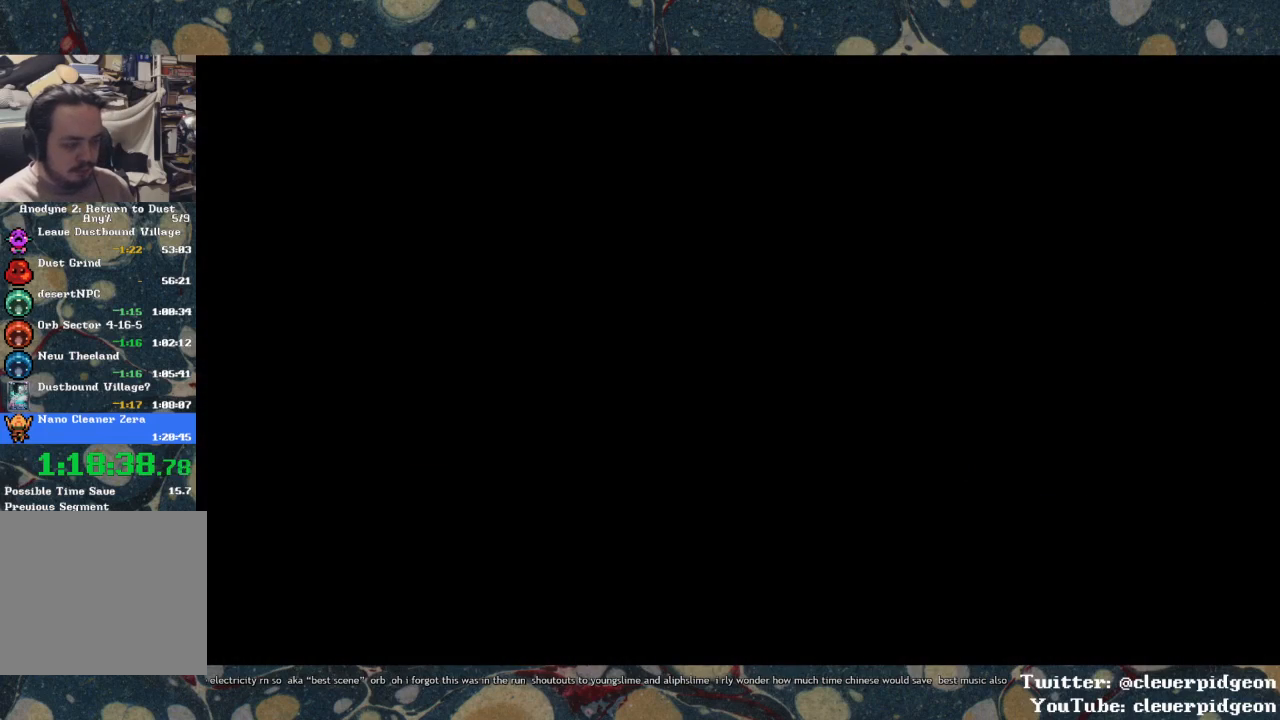
{"buttons": [], "left_stick": "center", "right_stick": "center", "events": []}
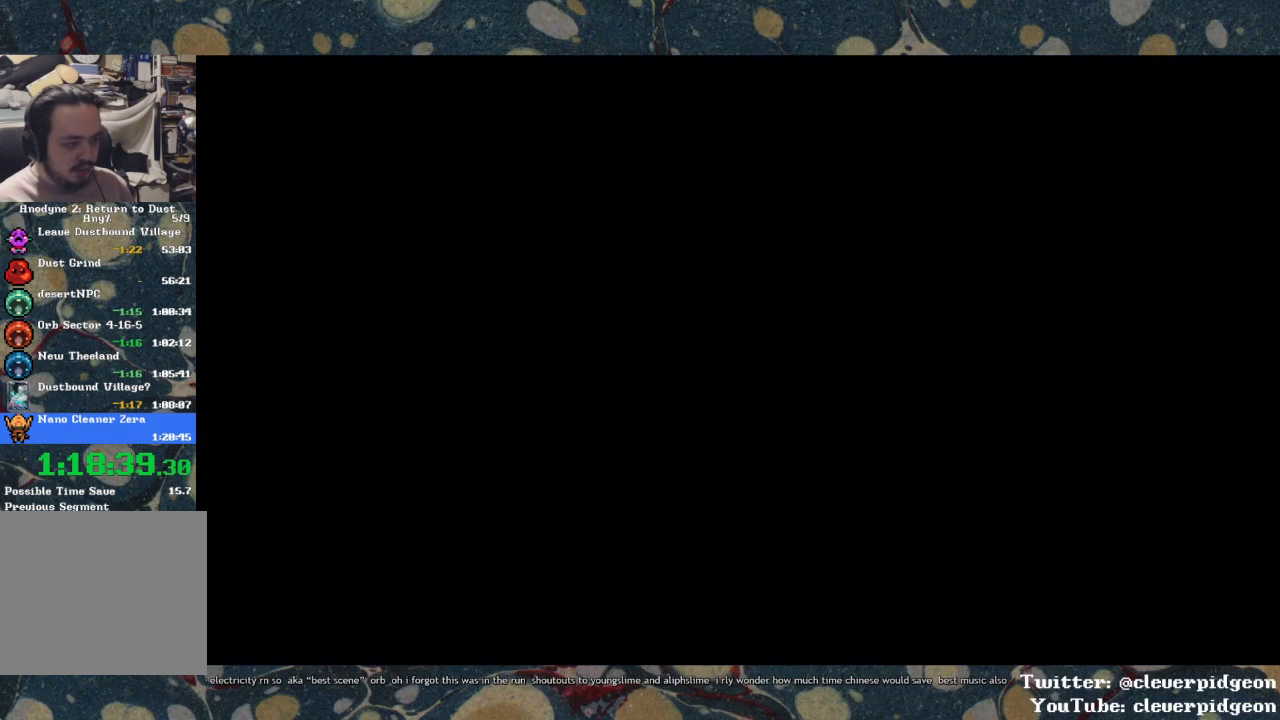
{"buttons": [], "left_stick": "center", "right_stick": "center", "events": []}